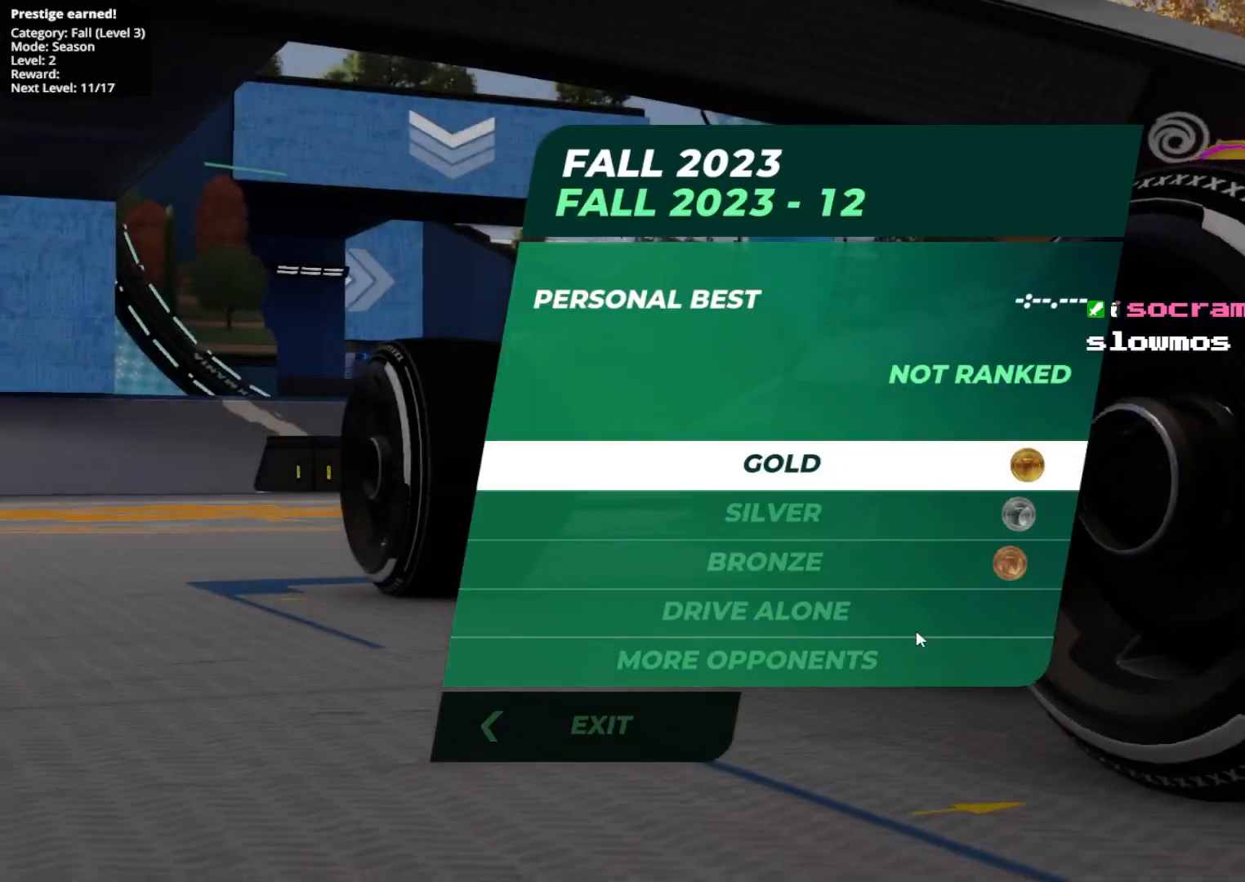
Gameplay with keyboard; each line is a JSON object with the keys held at the frame after it. "events" lists presses ("down") and releases ("up") of "down", "left", "right" and "up" between this image and that frame as [ms after this image, input, new state], when the widget could be followed in between. No other keys are recorded. Mouse input is not recorded.
{"keys": [], "events": []}
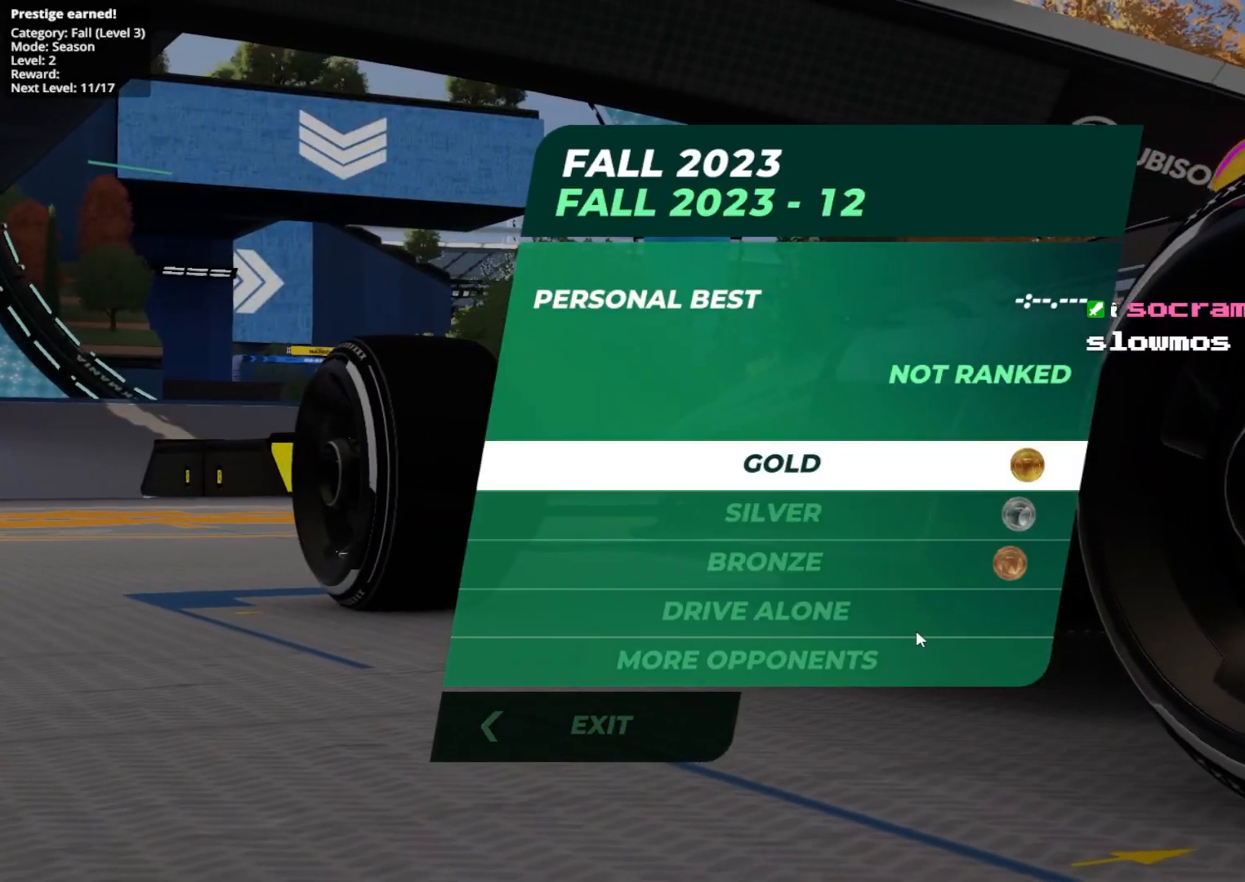
{"keys": [], "events": []}
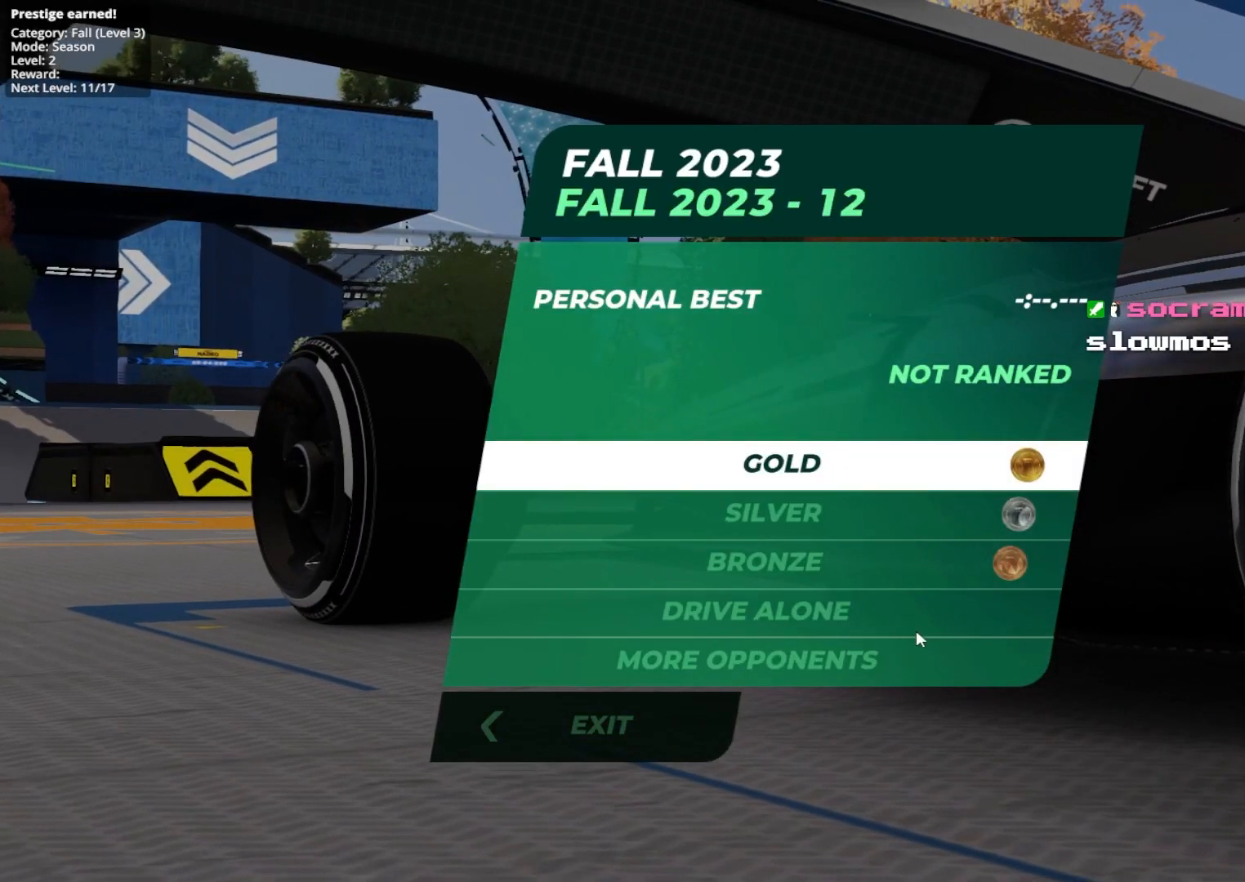
{"keys": [], "events": []}
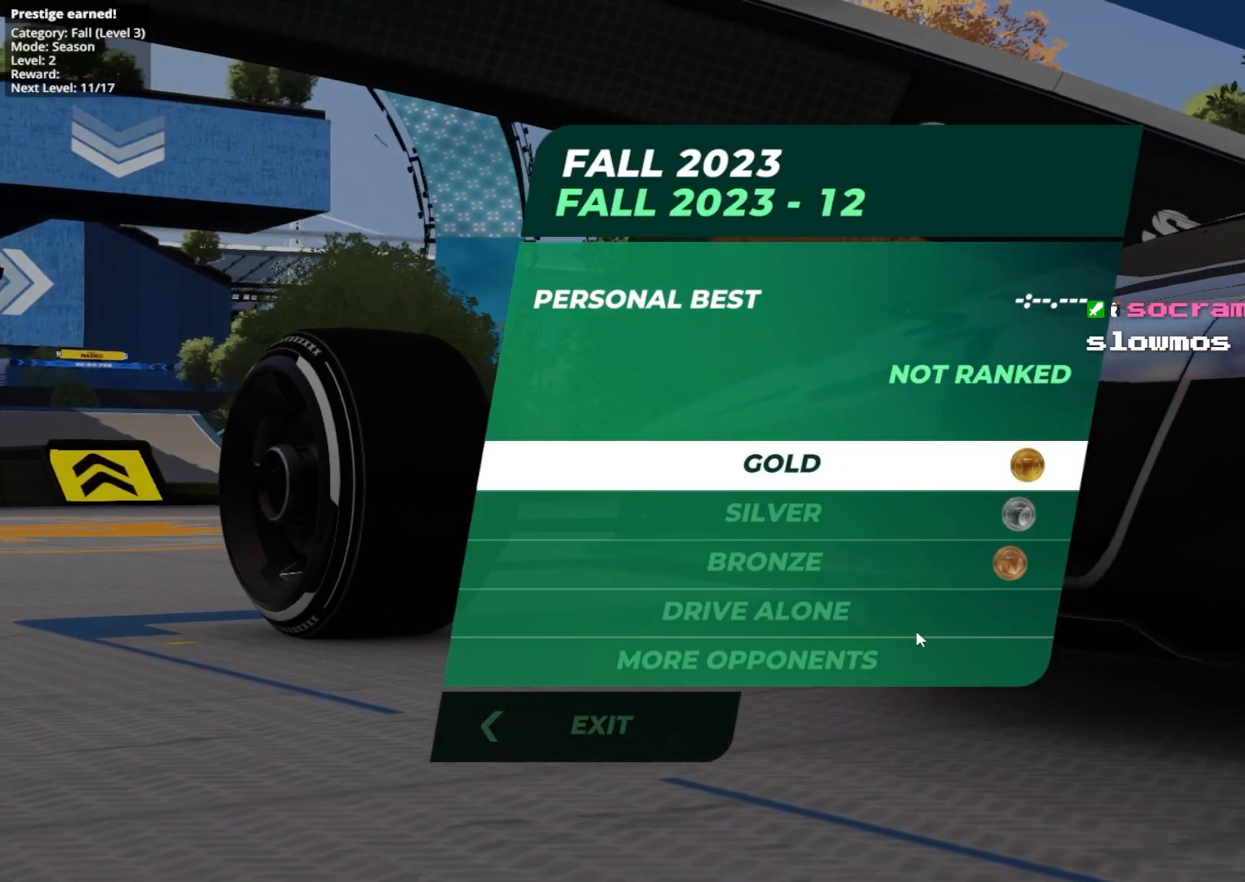
{"keys": [], "events": []}
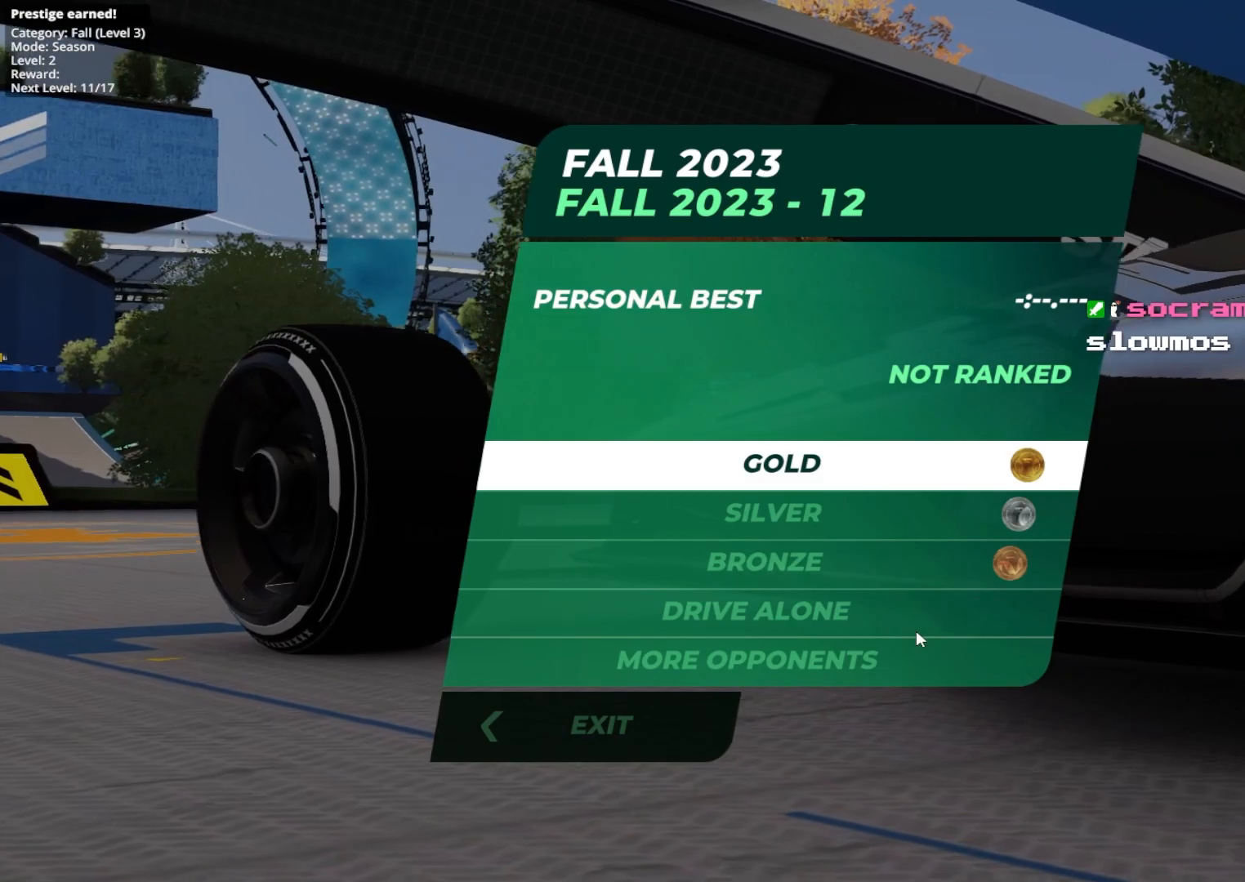
{"keys": [], "events": []}
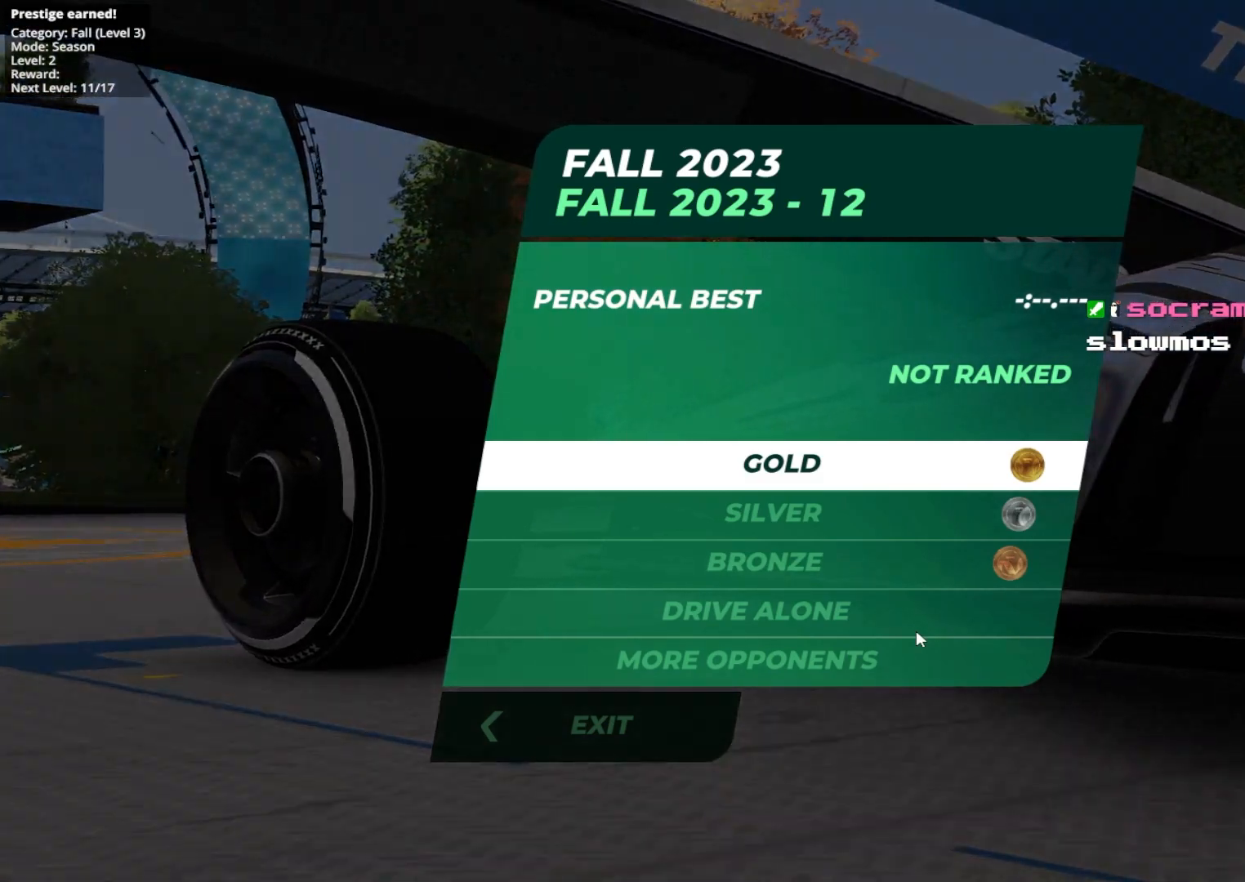
{"keys": [], "events": []}
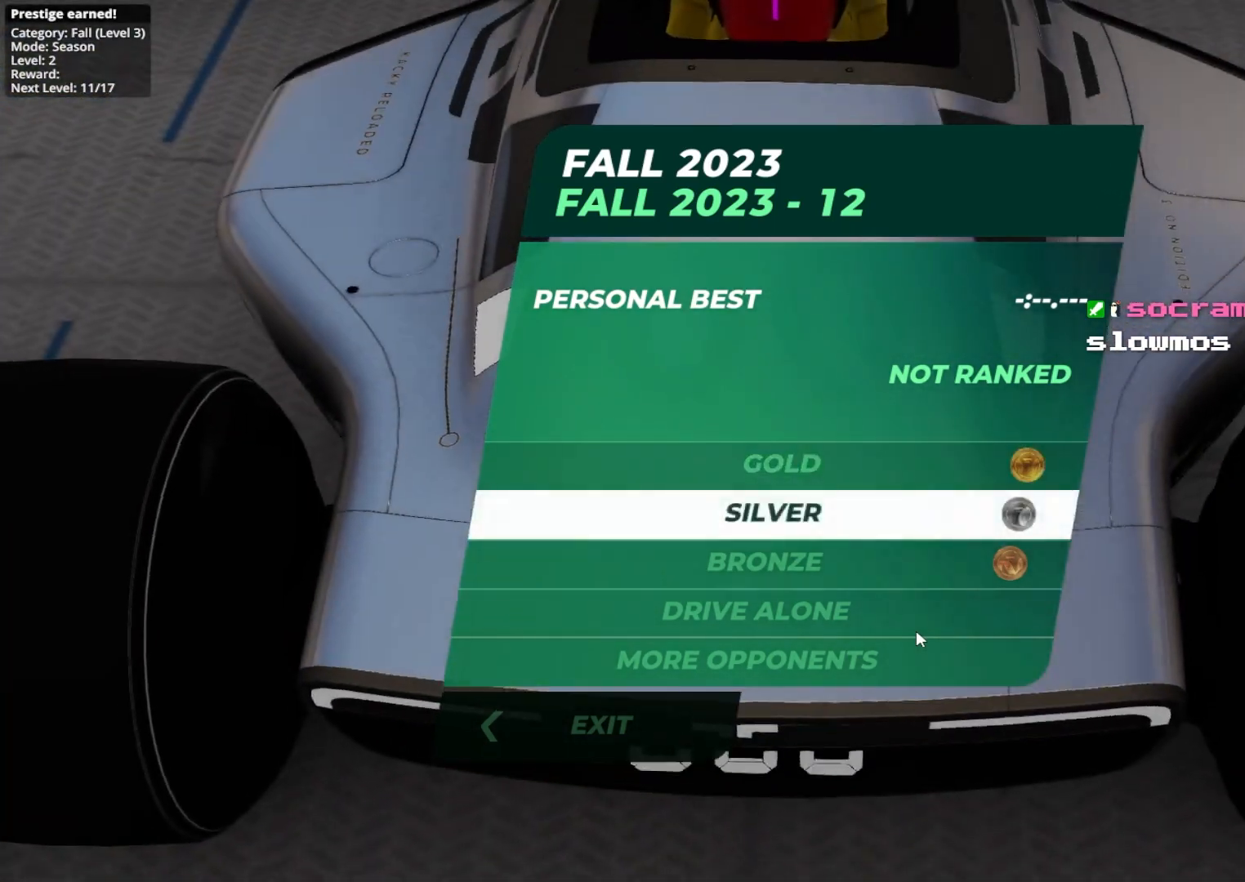
{"keys": [], "events": []}
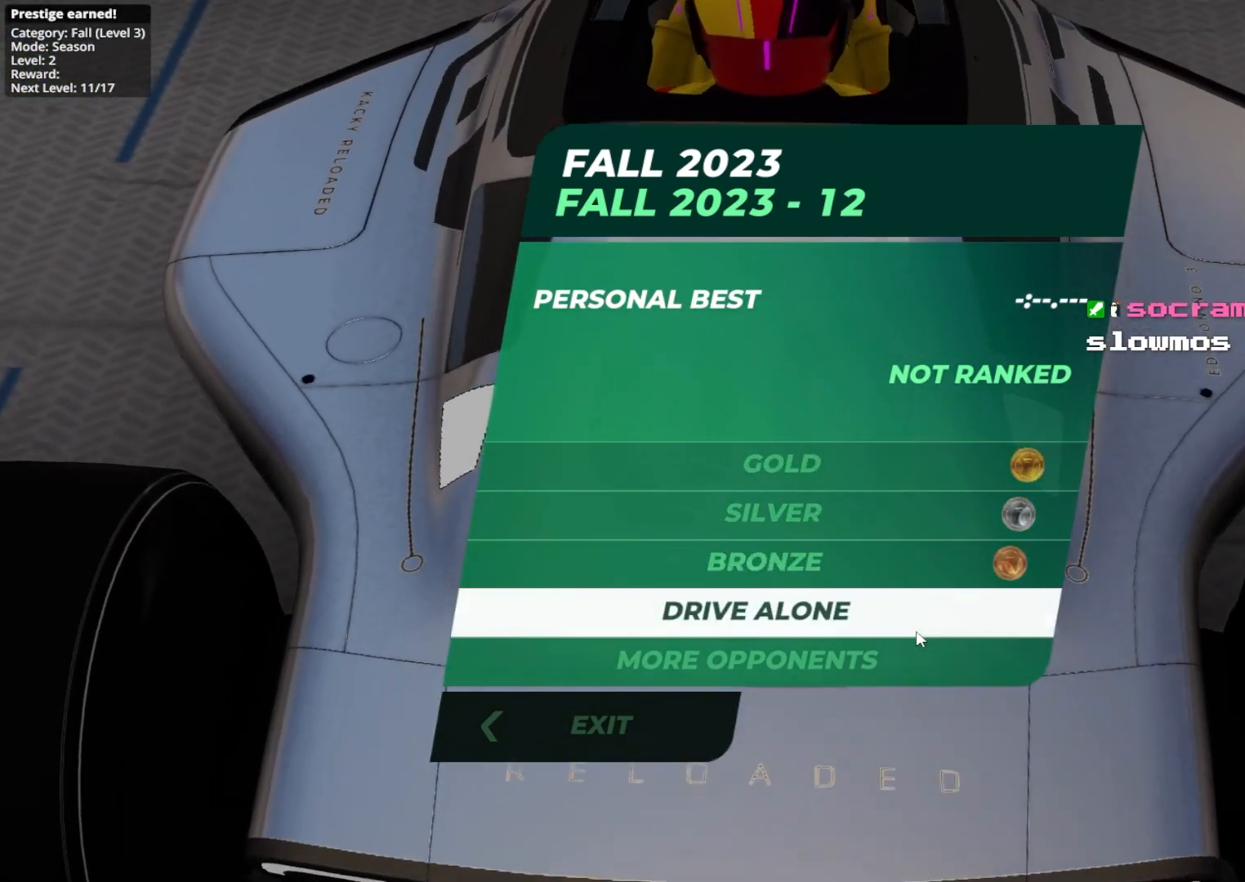
{"keys": []}
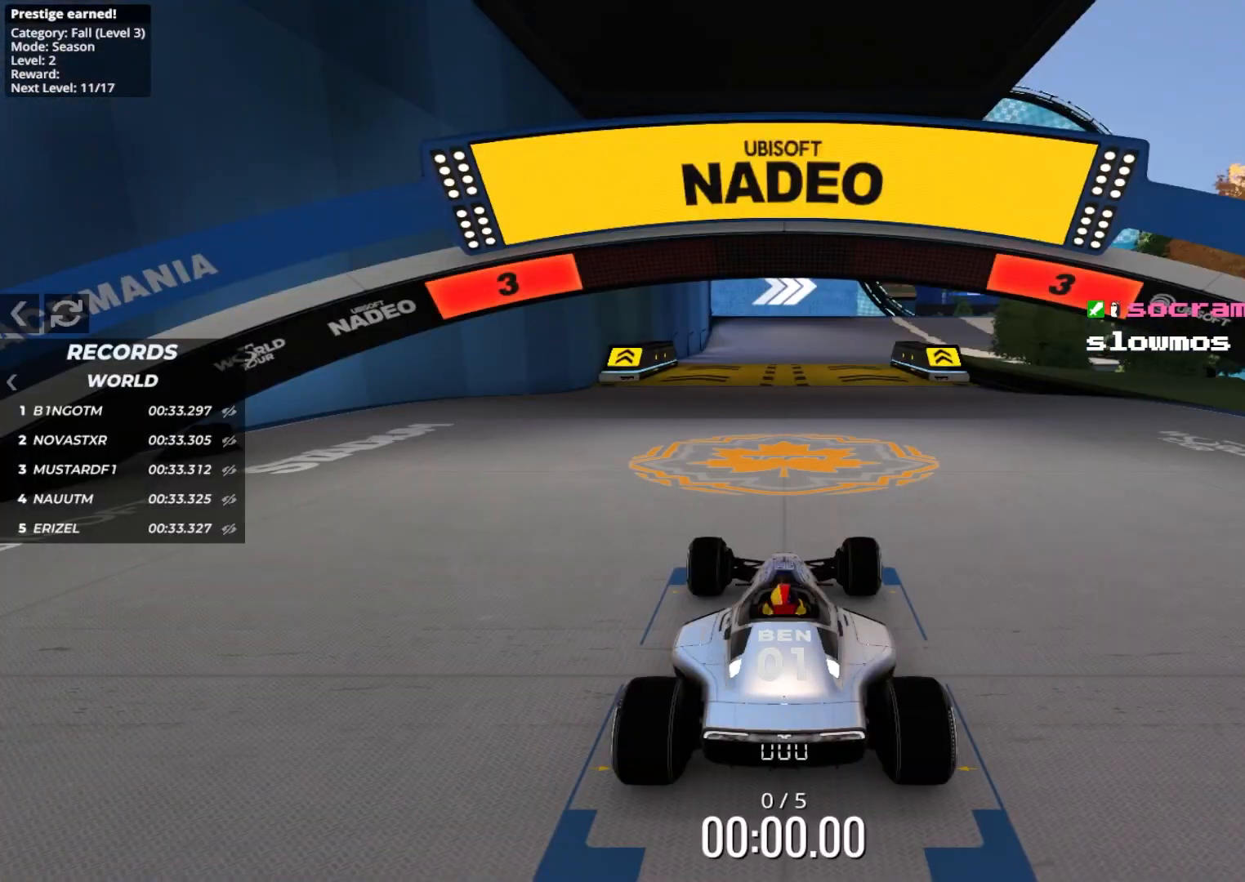
{"keys": [], "events": []}
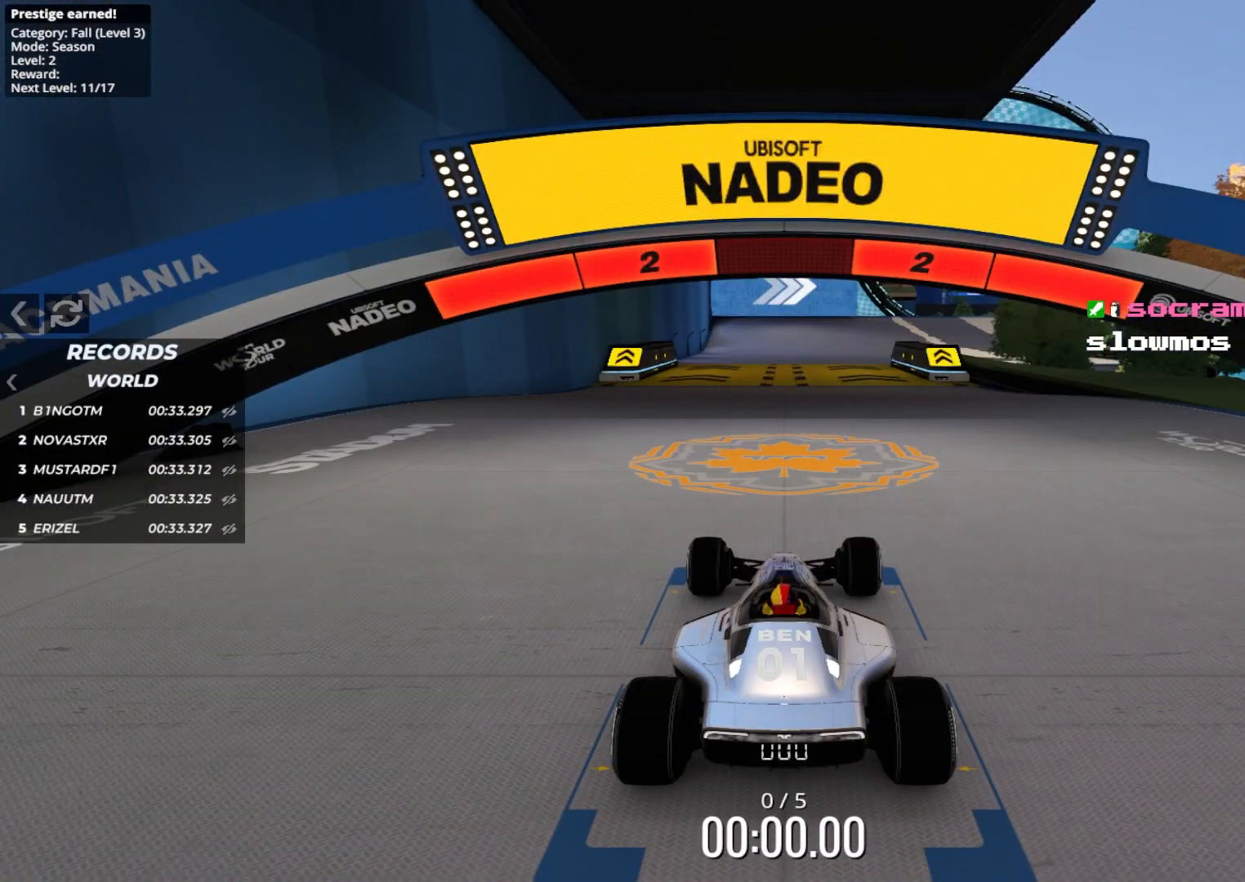
{"keys": [], "events": []}
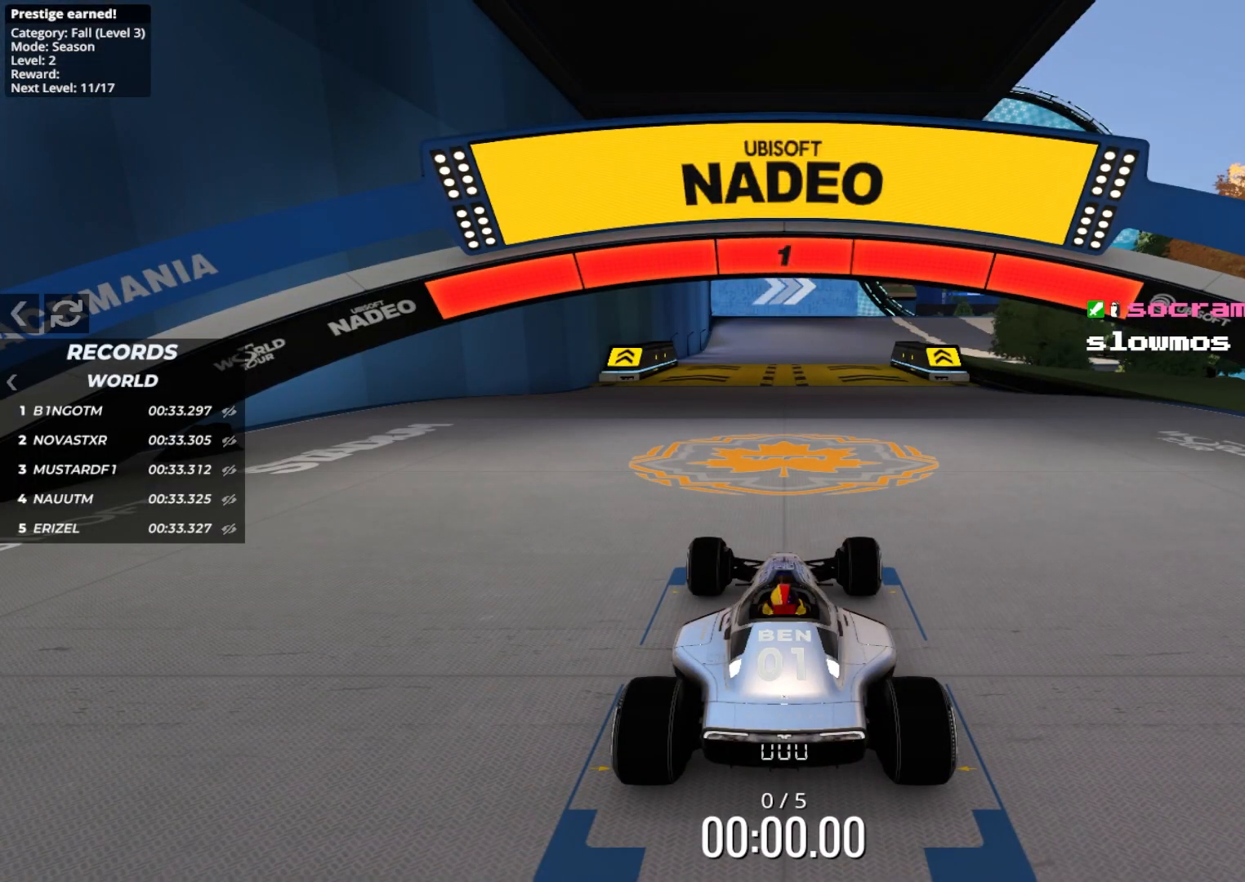
{"keys": ["up"], "events": [[300, "up", "down"]]}
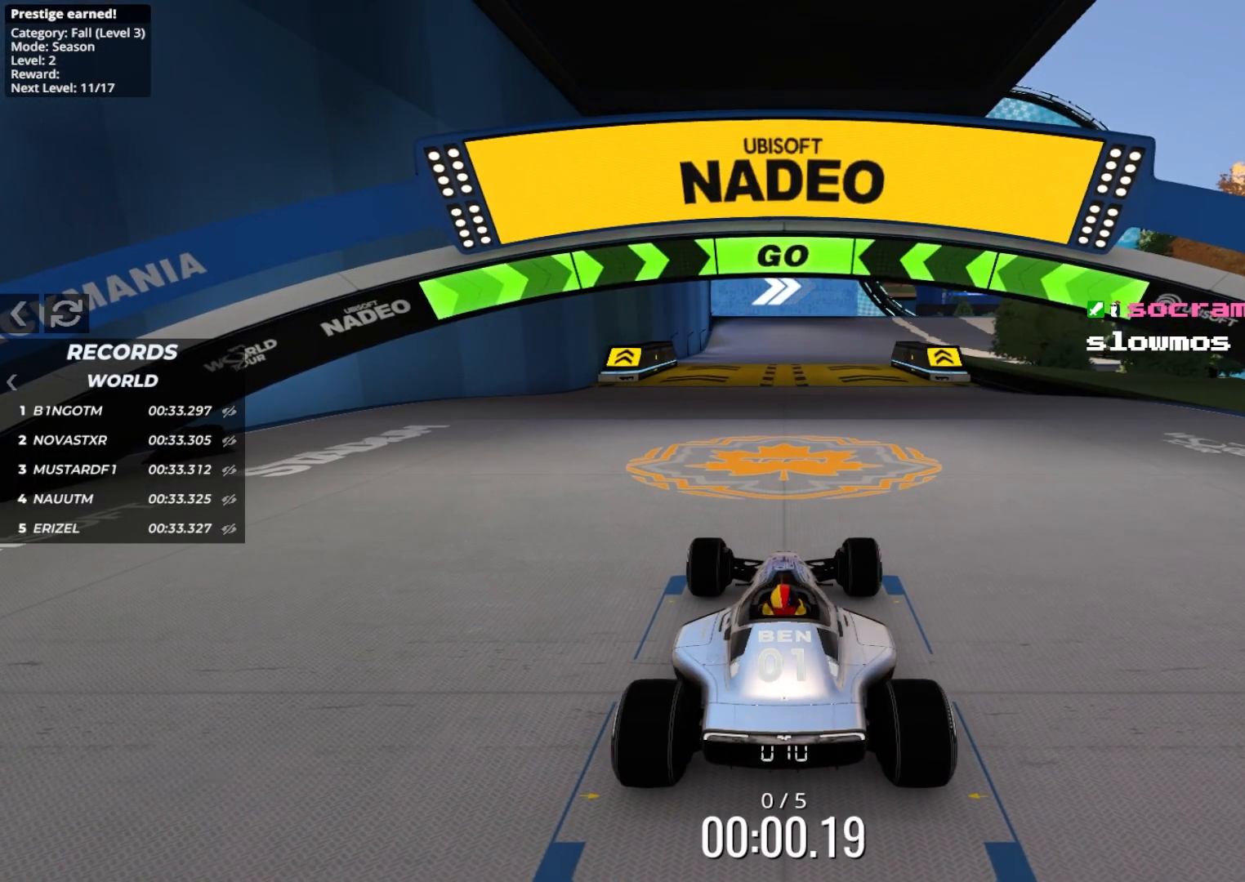
{"keys": ["up"], "events": []}
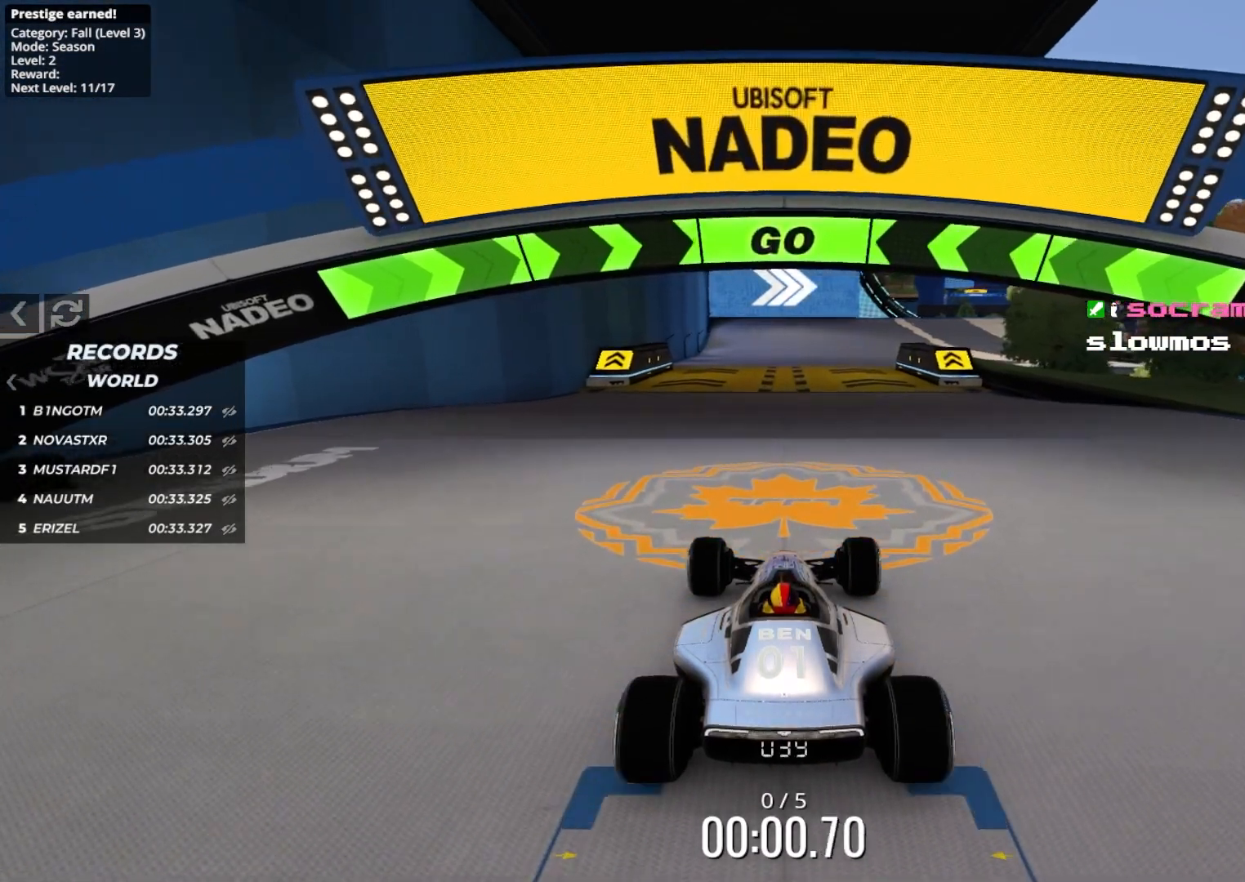
{"keys": ["up"], "events": []}
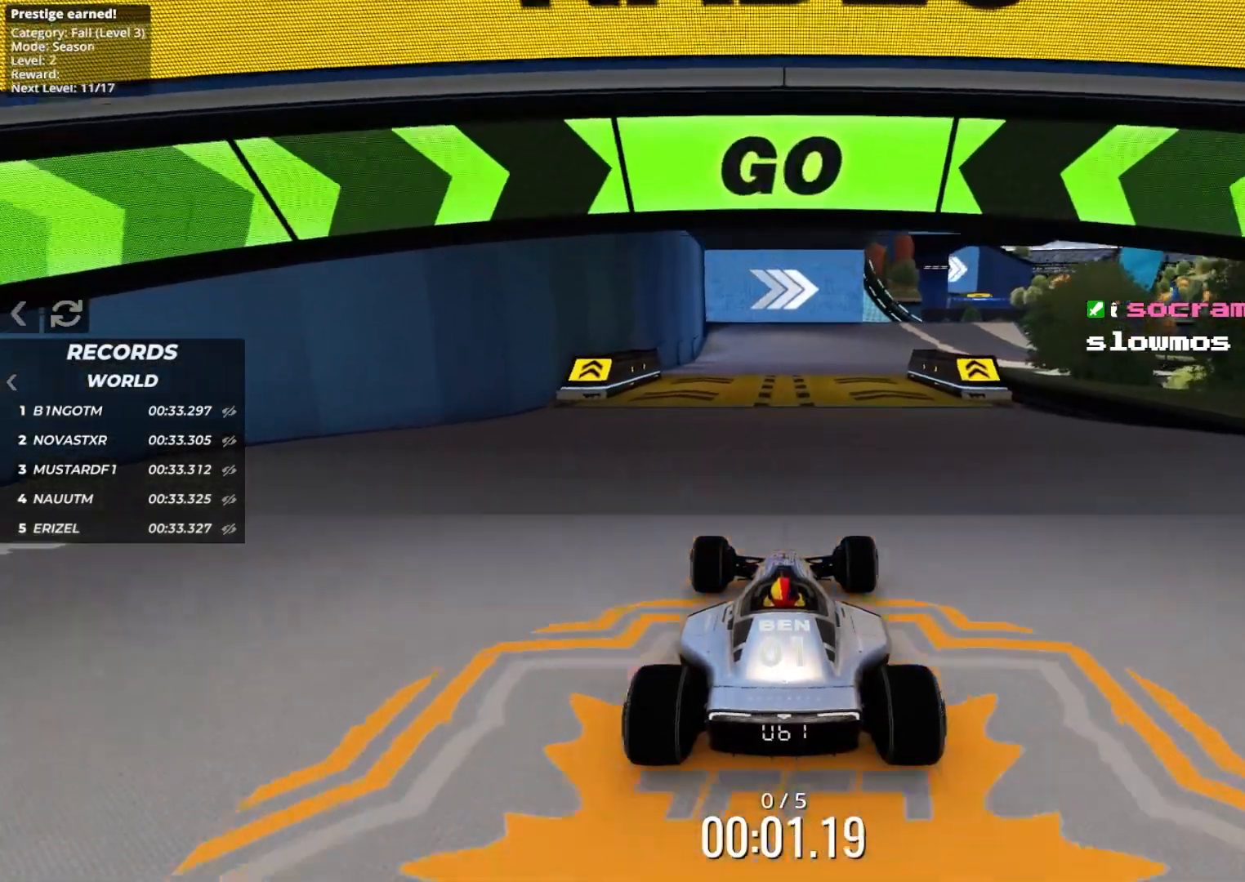
{"keys": ["up"], "events": []}
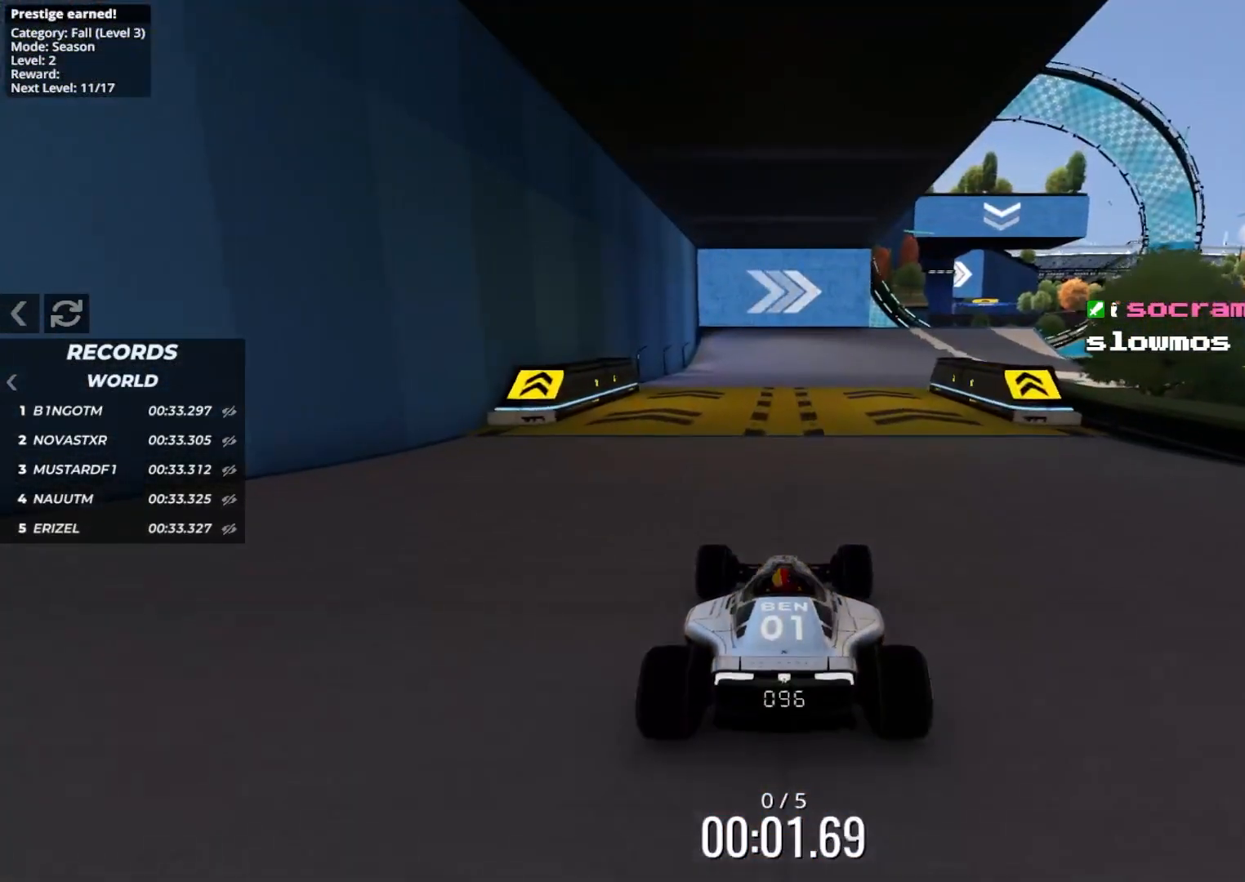
{"keys": ["up"], "events": [[33, "right", "down"], [100, "right", "up"]]}
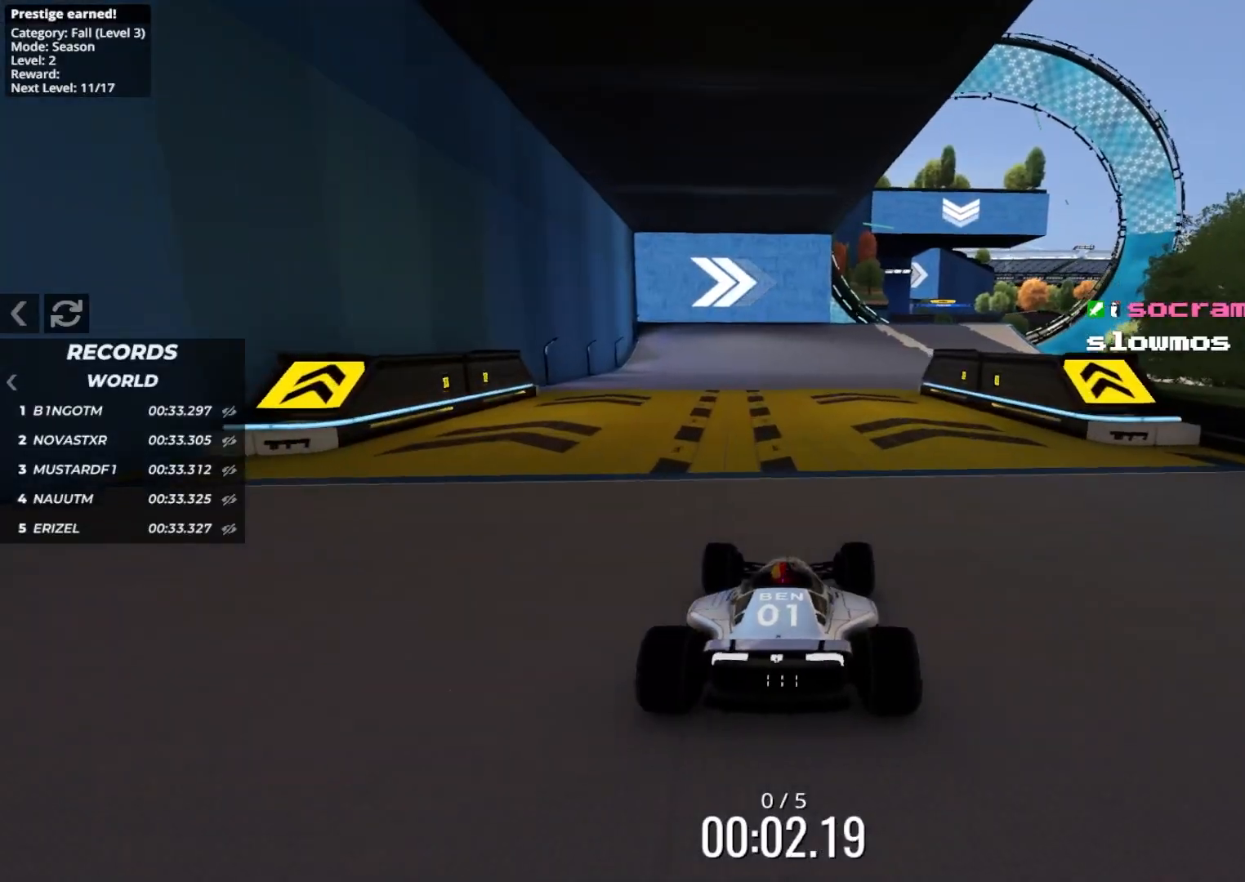
{"keys": ["right", "up"], "events": [[400, "right", "down"]]}
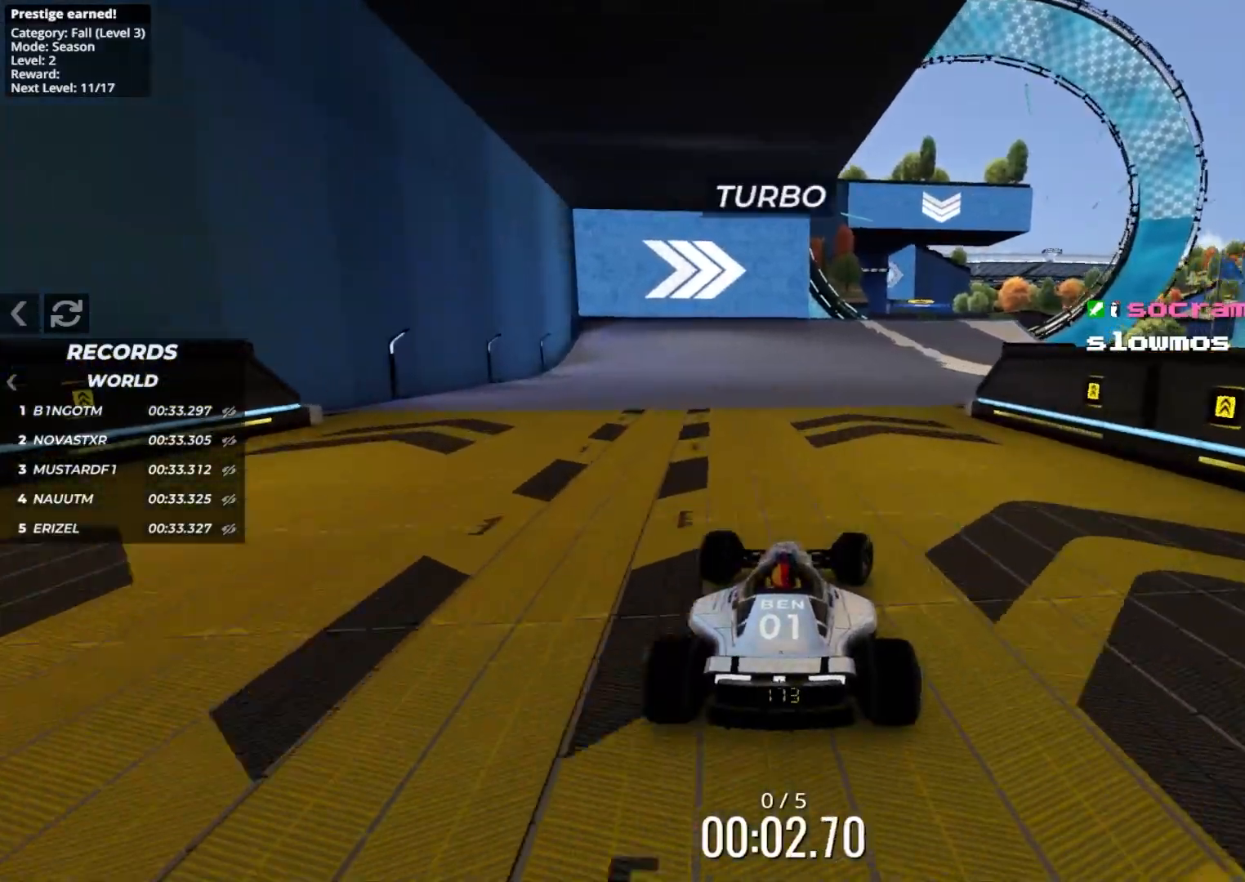
{"keys": ["up"], "events": [[50, "right", "up"]]}
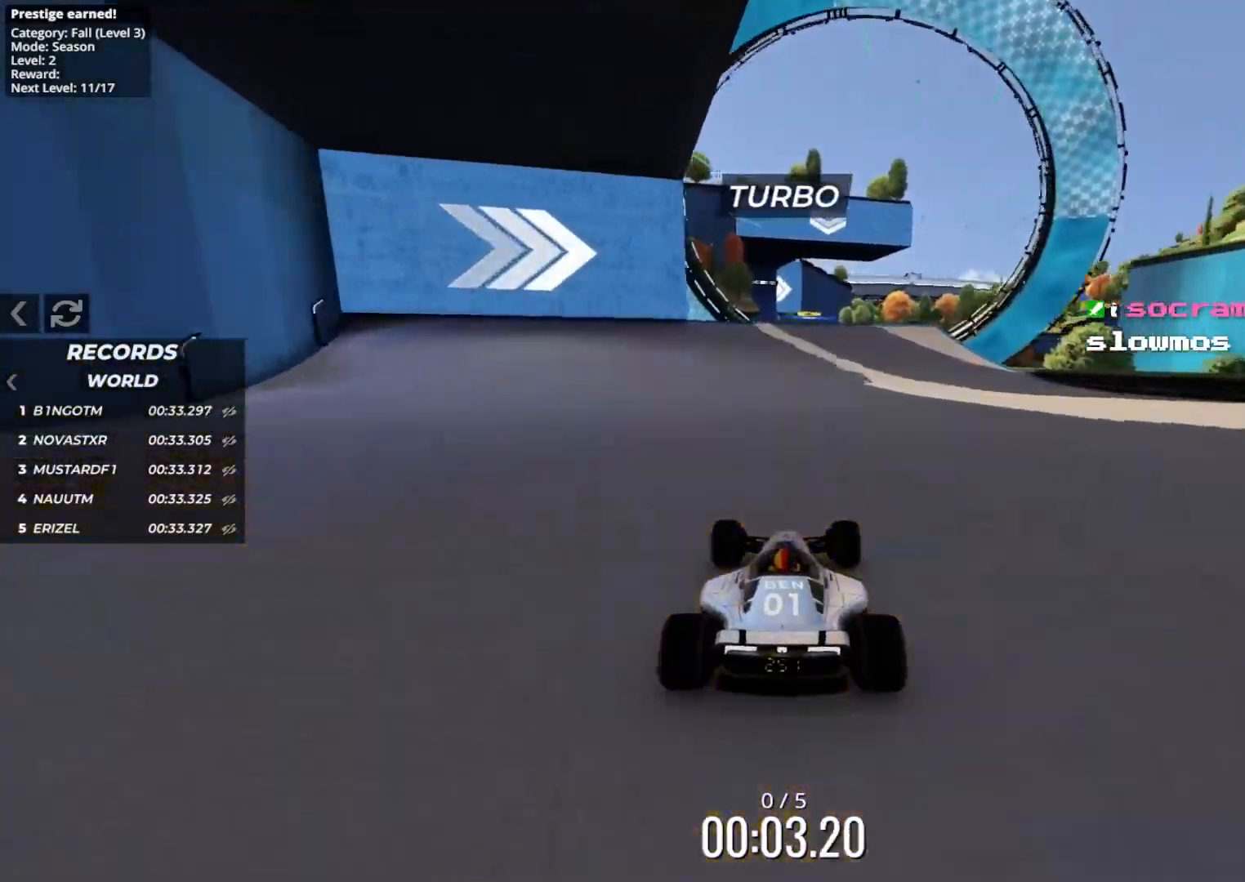
{"keys": ["up"], "events": [[183, "right", "down"], [217, "right", "up"], [483, "right", "down"], [500, "right", "up"]]}
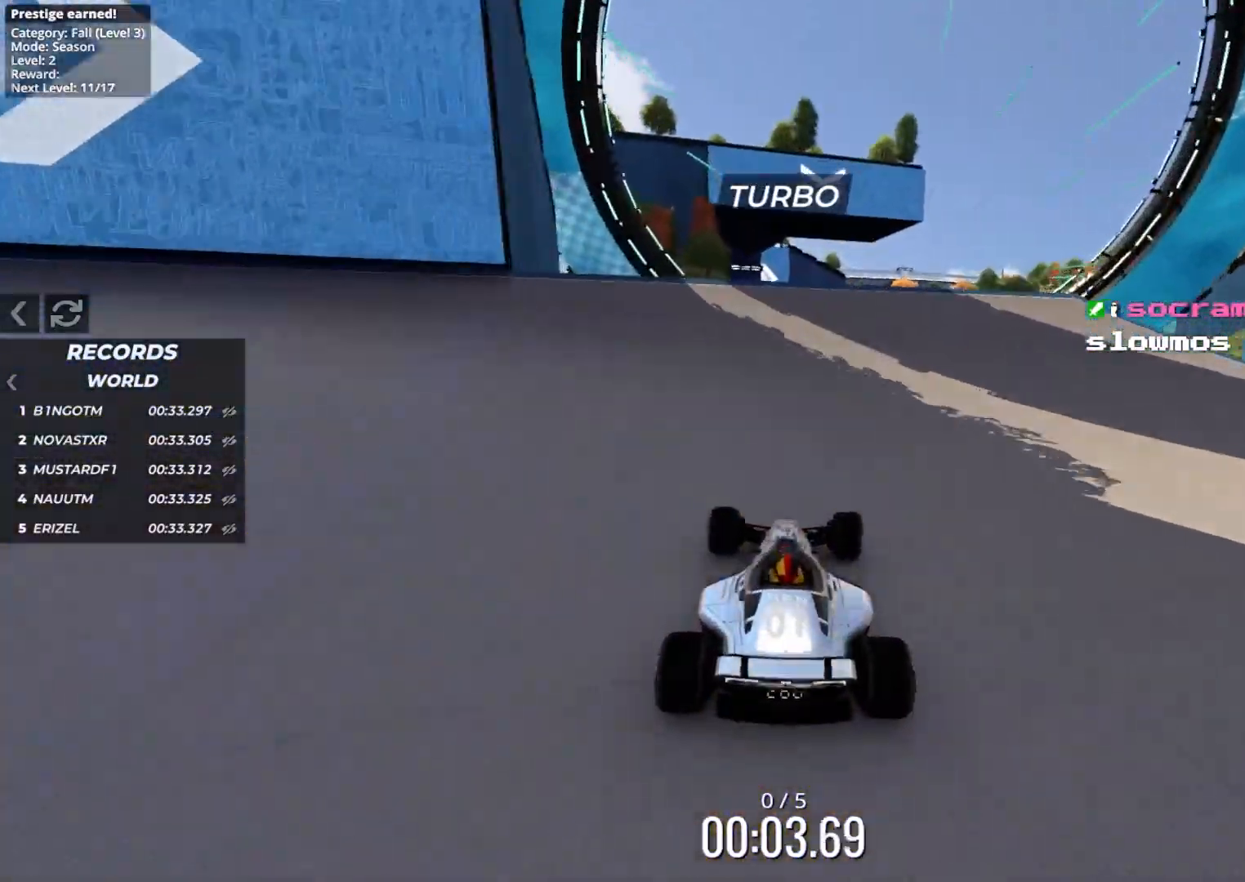
{"keys": ["up"], "events": [[133, "right", "down"], [150, "right", "up"], [283, "left", "down"], [317, "left", "up"]]}
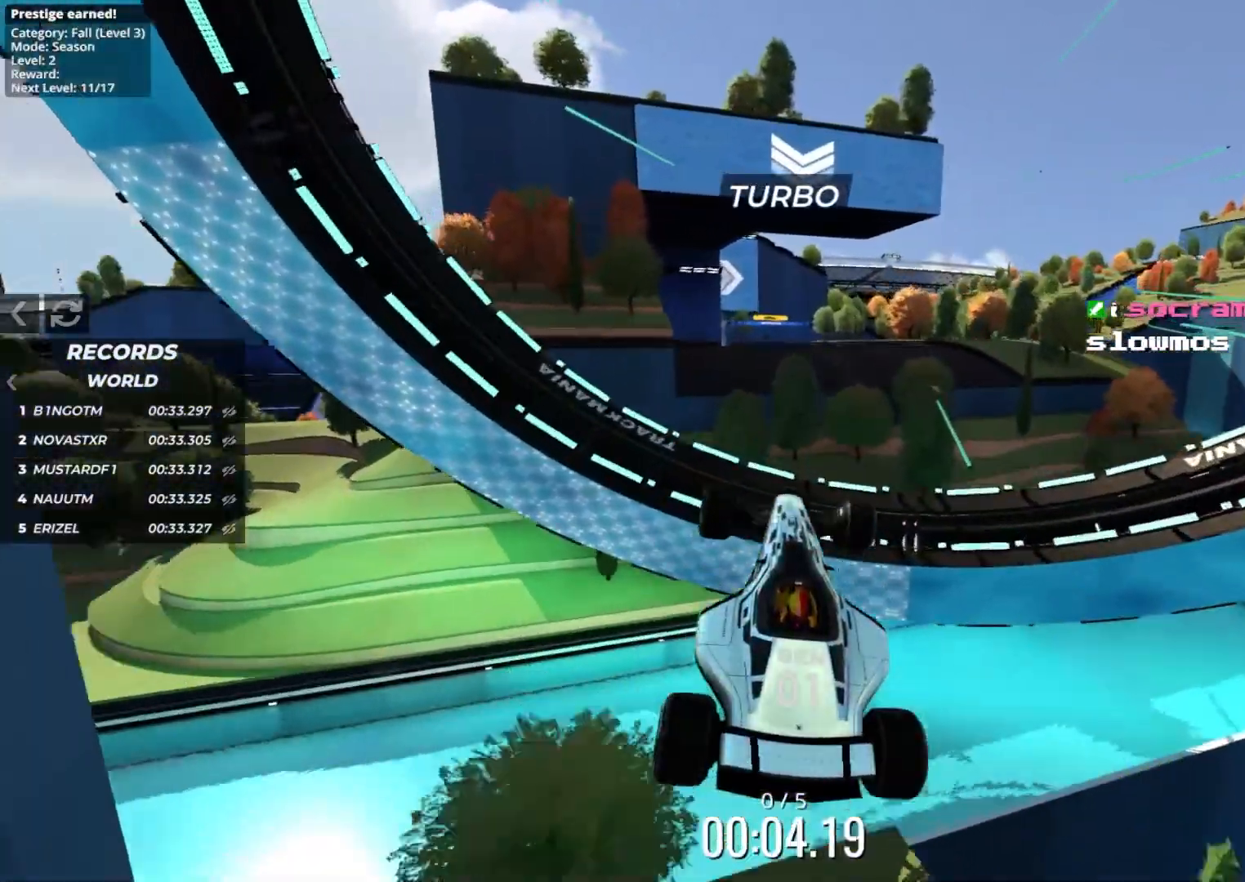
{"keys": ["up"], "events": []}
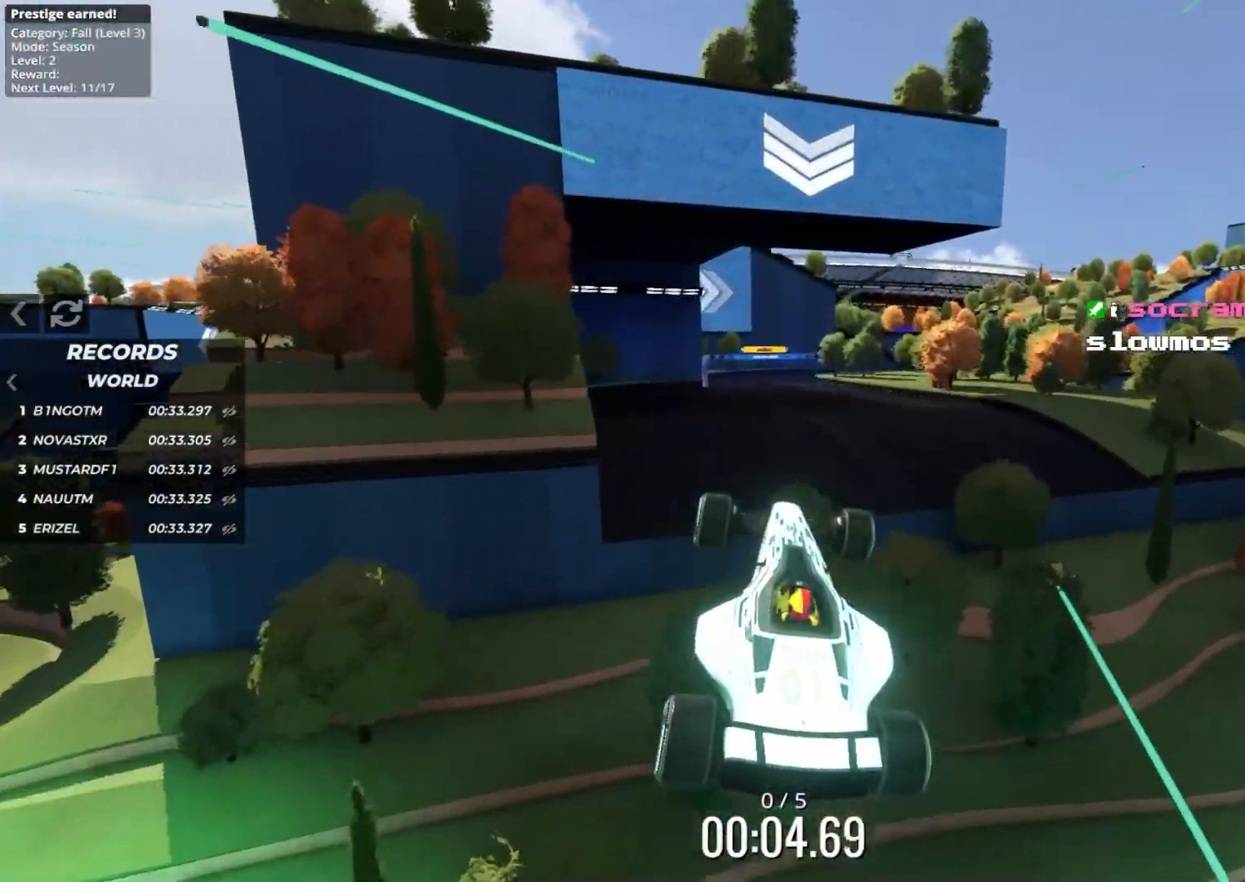
{"keys": ["up"], "events": []}